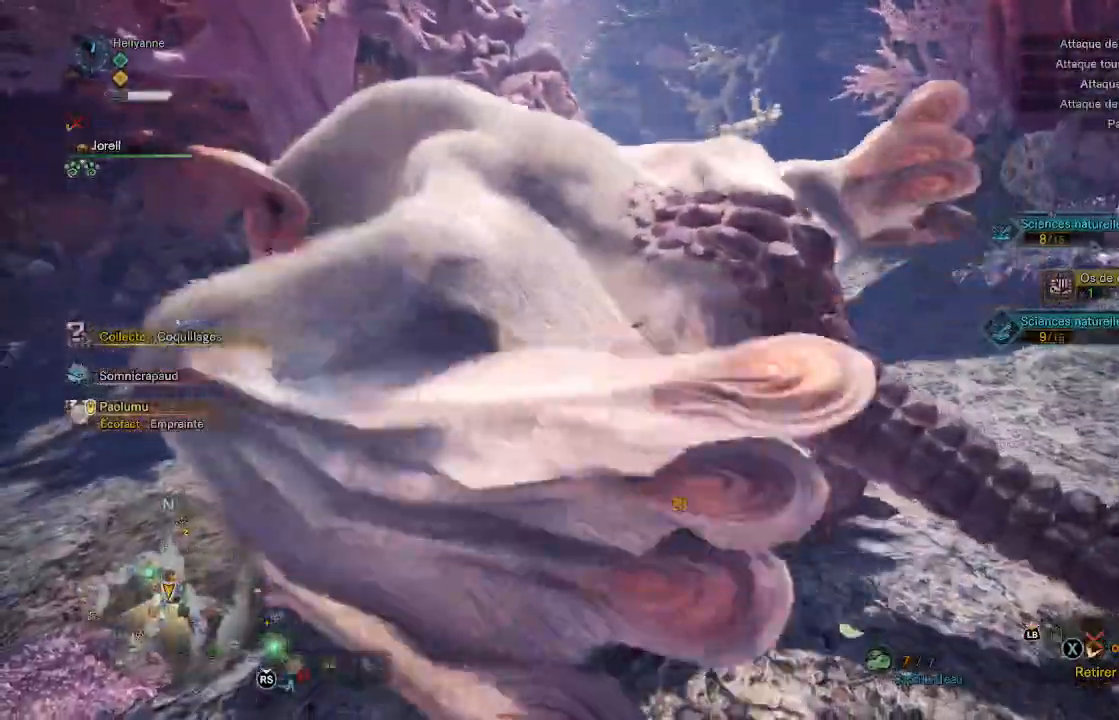
Gameplay with a controller (Xbox layout); each line is a JSON object with the inputs held at the frame after it. "events" lists button and stick changes between this image and that frame as [ms after this image, input, new state], when the widget could be followed in between.
{"buttons": [], "left_stick": "up-left", "right_stick": "center", "events": [[33, "left_stick", "up-left"], [50, "Y", "down"], [150, "Y", "up"], [200, "Y", "down"], [300, "Y", "up"], [367, "Y", "down"], [467, "Y", "up"]]}
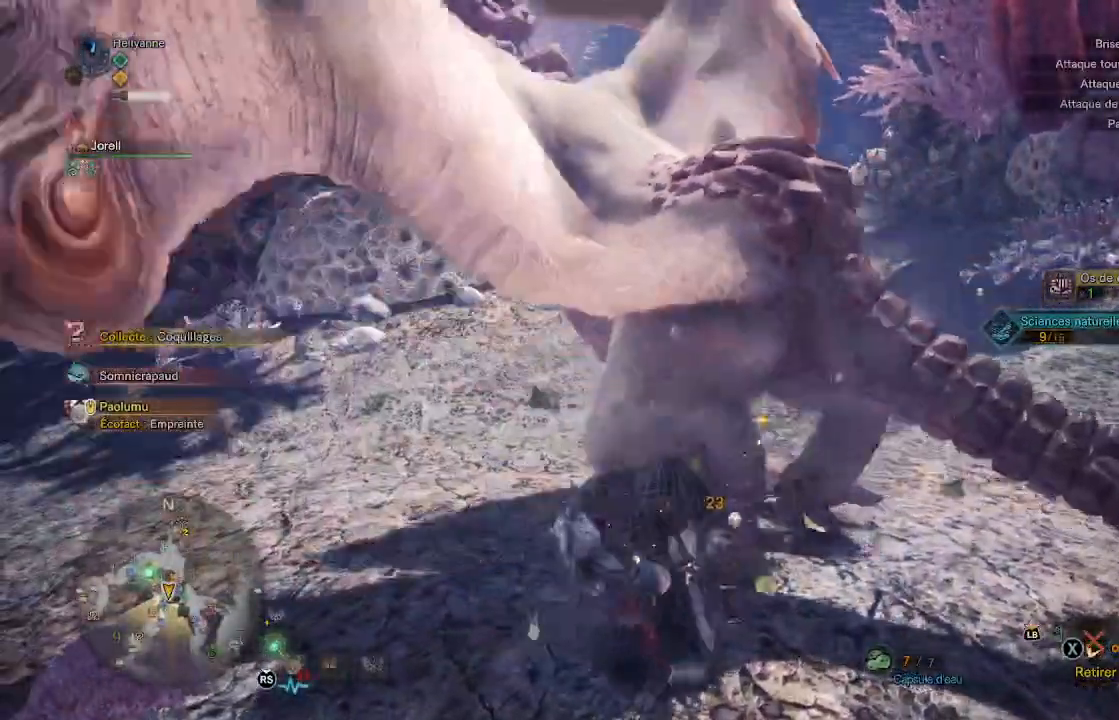
{"buttons": ["Y"], "left_stick": "up-right", "right_stick": "center", "events": [[33, "Y", "down"], [83, "left_stick", "up"], [133, "Y", "up"], [233, "Y", "down"], [283, "left_stick", "up-right"], [333, "Y", "up"], [400, "Y", "down"]]}
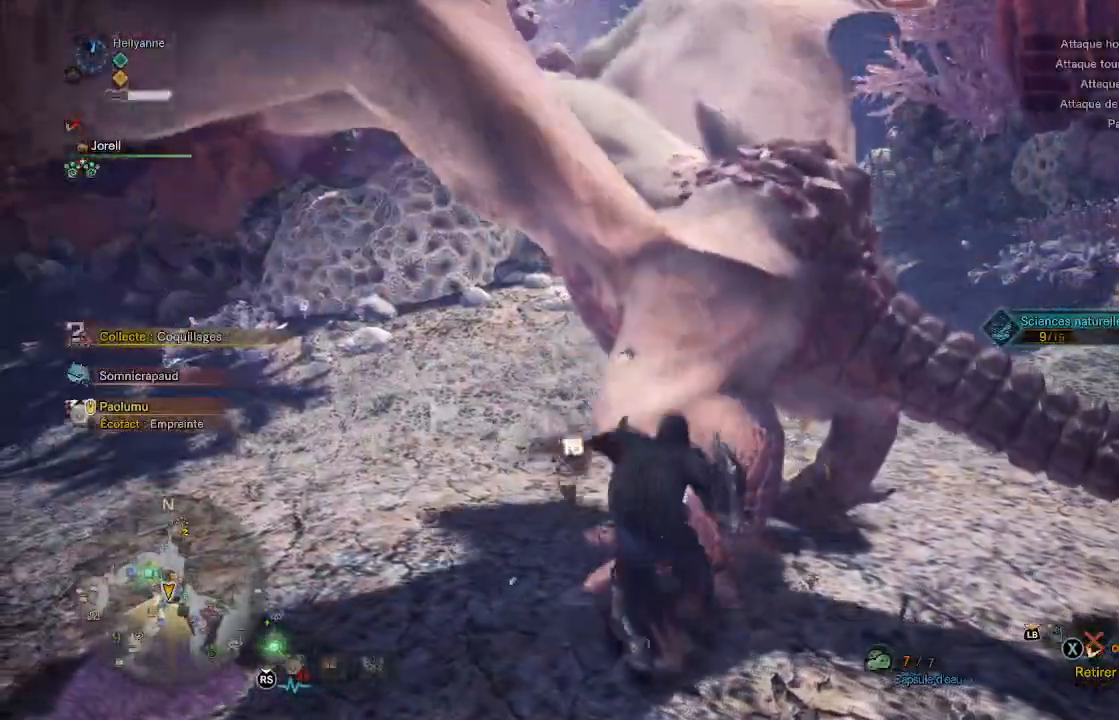
{"buttons": ["Y"], "left_stick": "up-right", "right_stick": "center", "events": [[33, "Y", "up"], [100, "Y", "down"], [217, "Y", "up"], [283, "Y", "down"], [367, "Y", "up"], [433, "Y", "down"]]}
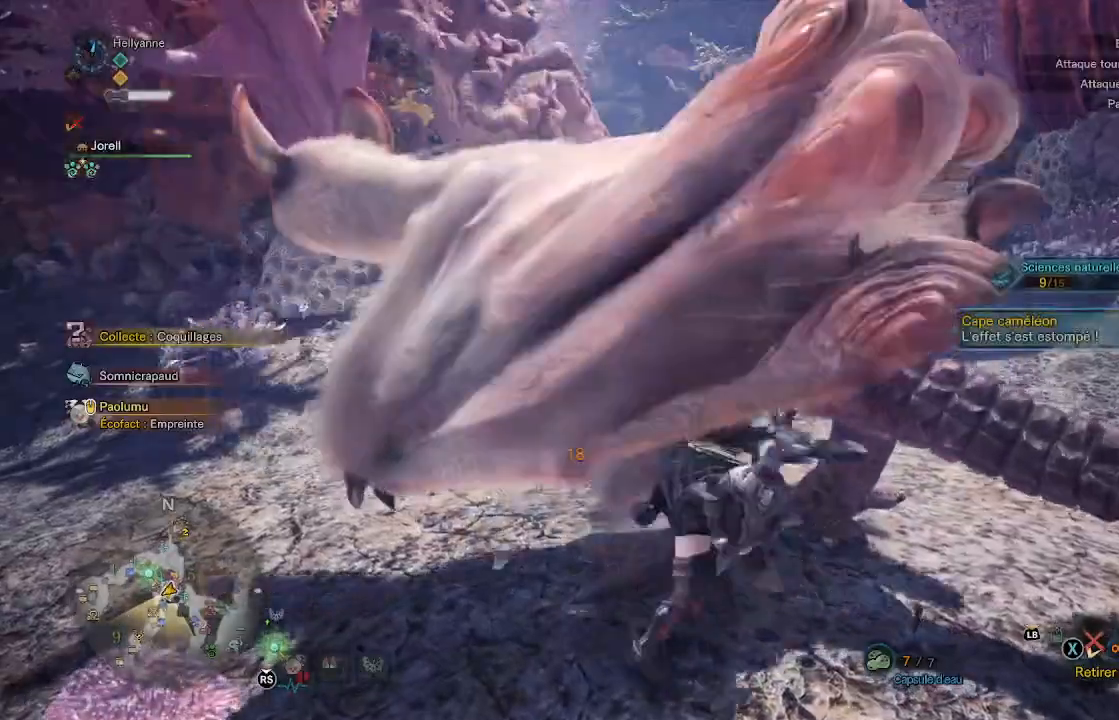
{"buttons": ["Y"], "left_stick": "up-left", "right_stick": "center", "events": [[33, "Y", "up"], [50, "left_stick", "up"], [100, "Y", "down"], [200, "left_stick", "up-left"], [233, "Y", "up"], [317, "Y", "down"], [400, "Y", "up"], [500, "Y", "down"]]}